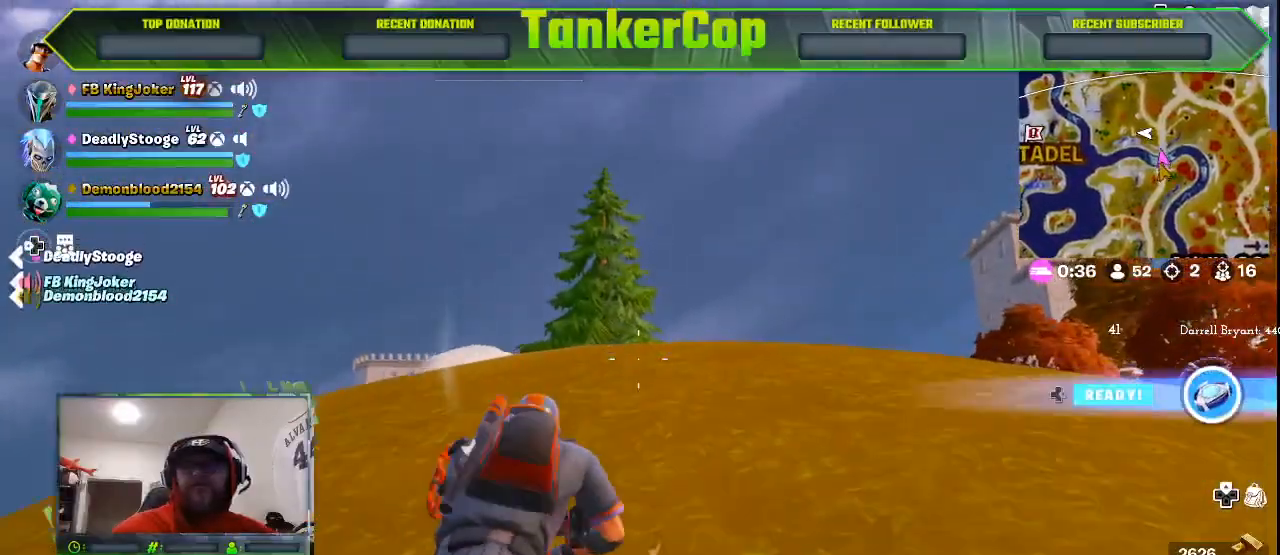
Gameplay with a controller (PlayStation layout); each line is a JSON object with the inputs held at the frame after it (dt_ms = milliseconds from this image to that frame). "events" lists button and stick changes between this image and that frame as [ms after this image, input, new state], when the widget could be followed in between.
{"dt_ms": 500, "buttons": [], "left_stick": "up", "right_stick": "center", "events": []}
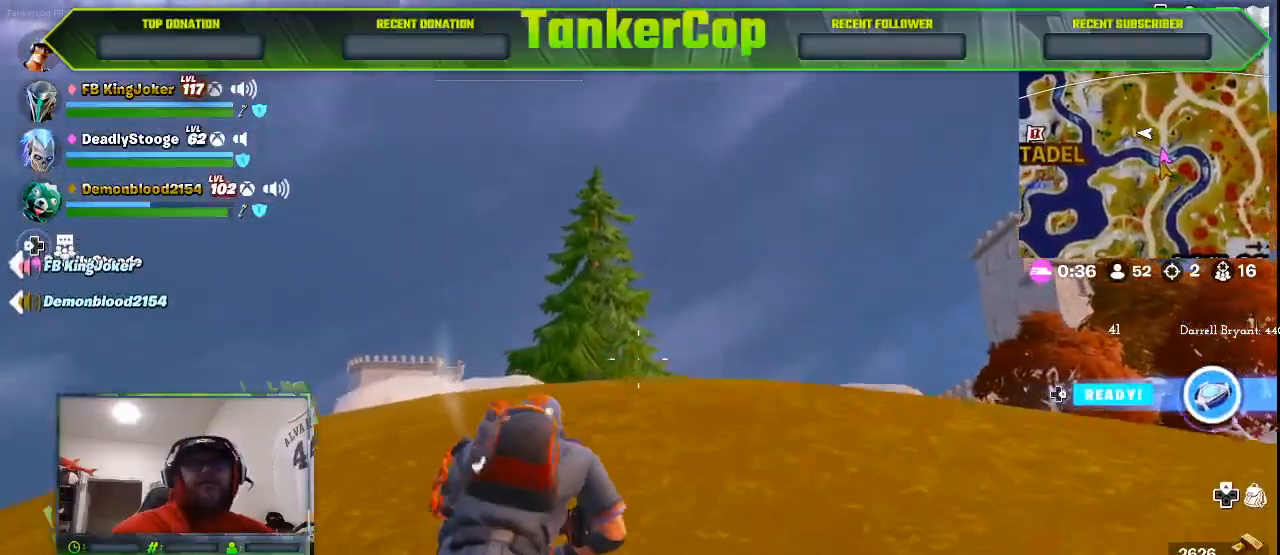
{"dt_ms": 500, "buttons": [], "left_stick": "up", "right_stick": "center", "events": []}
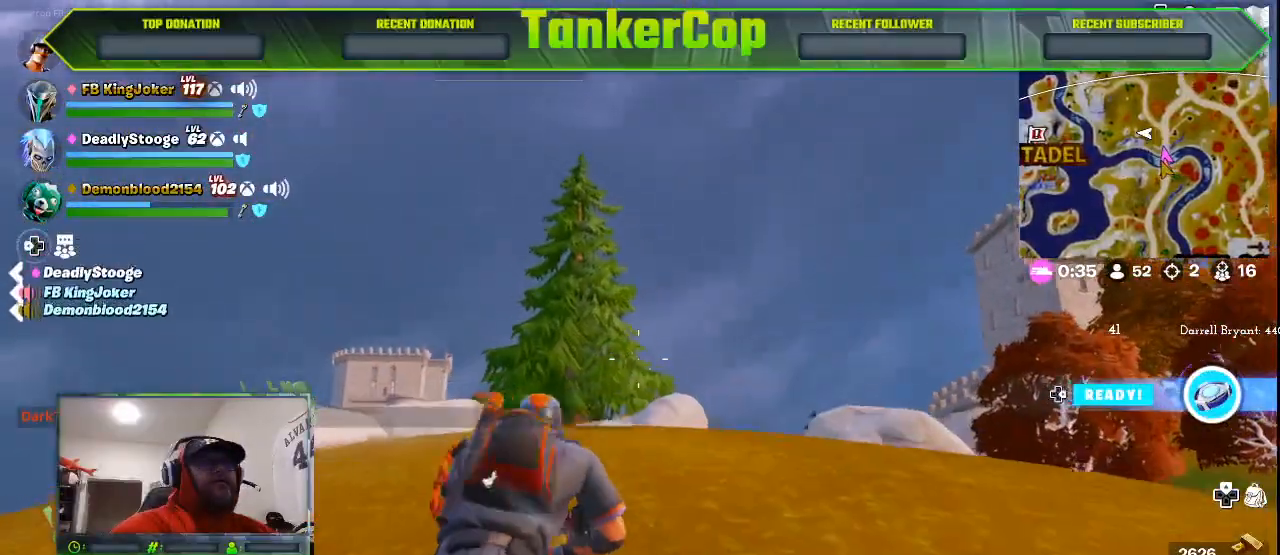
{"dt_ms": 500, "buttons": [], "left_stick": "up", "right_stick": "down-right", "events": [[500, "right_stick", "down-right"]]}
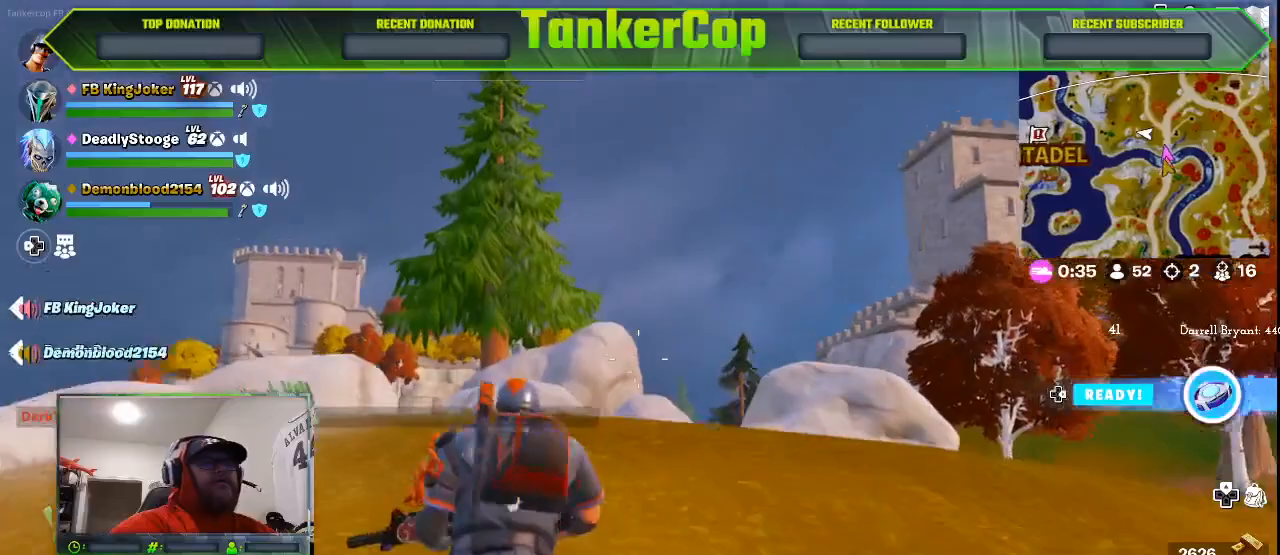
{"dt_ms": 500, "buttons": [], "left_stick": "up", "right_stick": "down-right", "events": [[233, "L3", "down"], [433, "L3", "up"]]}
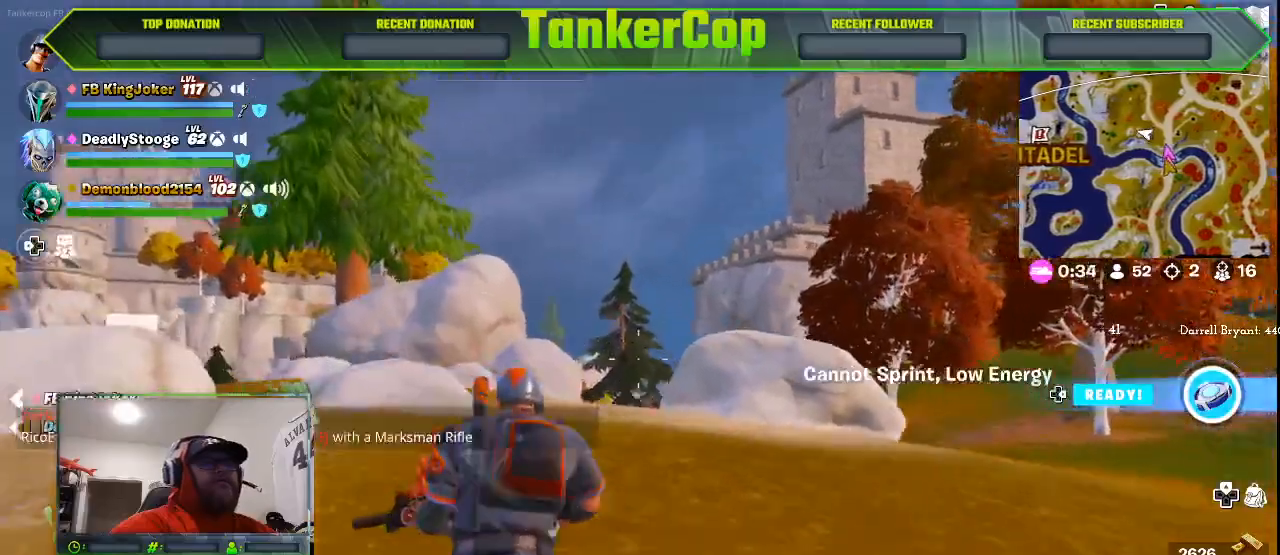
{"dt_ms": 500, "buttons": [], "left_stick": "up", "right_stick": "down-right", "events": []}
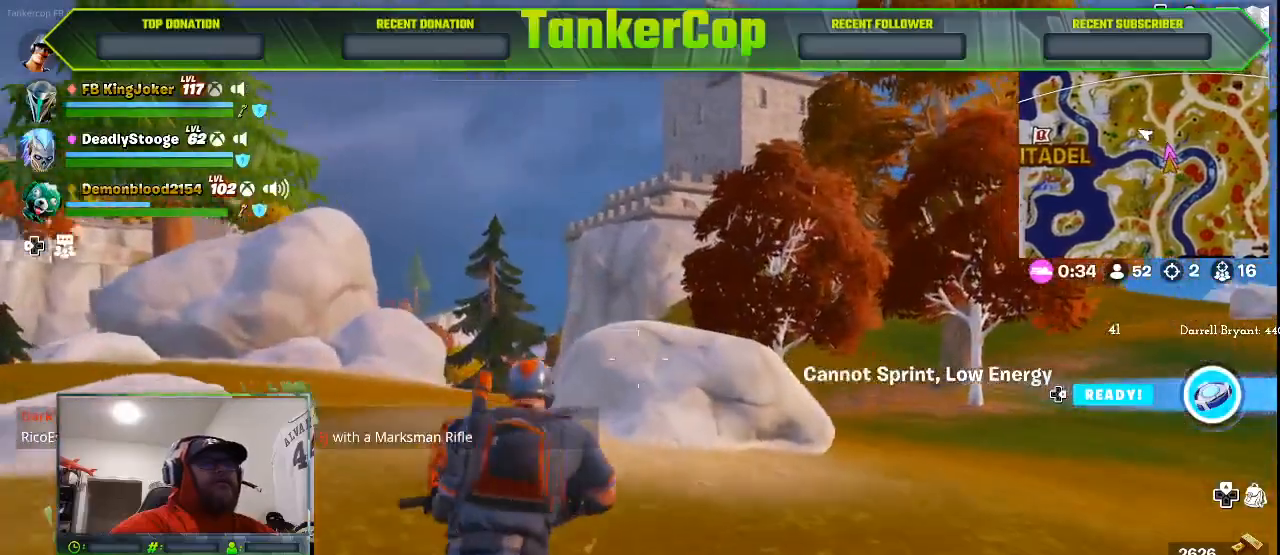
{"dt_ms": 500, "buttons": [], "left_stick": "up", "right_stick": "down-right", "events": []}
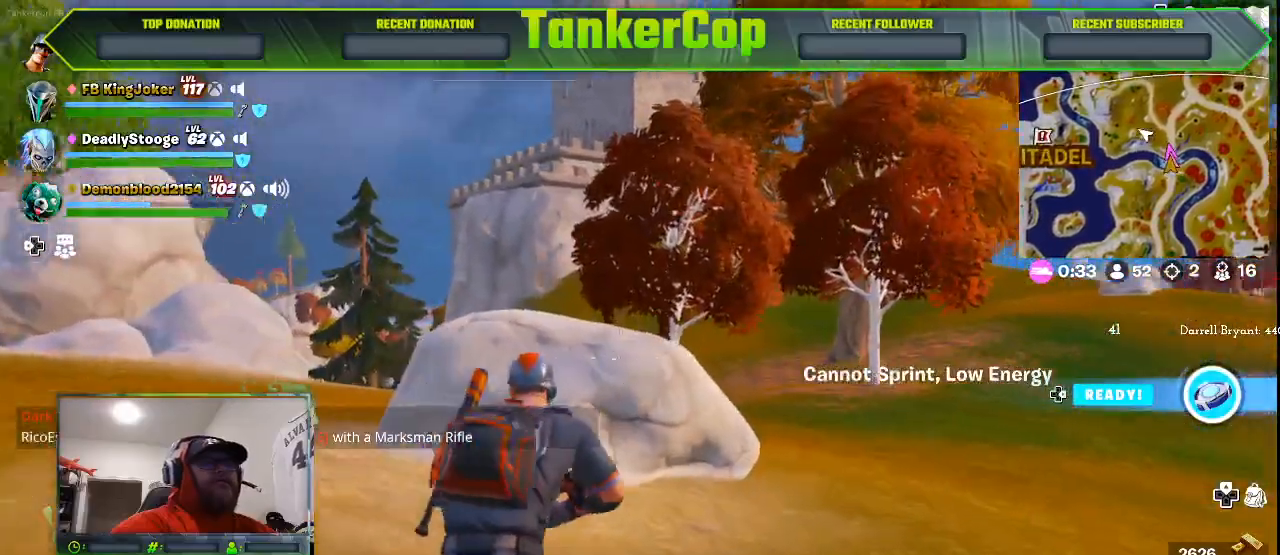
{"dt_ms": 500, "buttons": [], "left_stick": "up-right", "right_stick": "down-right", "events": [[33, "left_stick", "center"], [133, "DPAD_RIGHT", "down"], [233, "DPAD_RIGHT", "up"], [500, "left_stick", "up-right"]]}
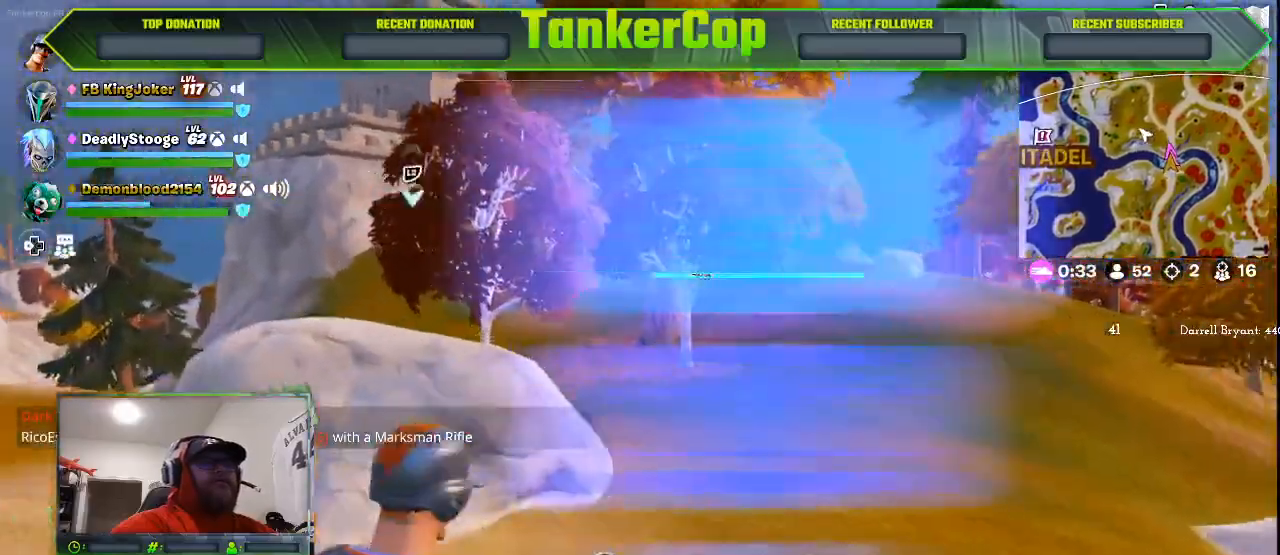
{"dt_ms": 500, "buttons": [], "left_stick": "up-right", "right_stick": "down-right", "events": []}
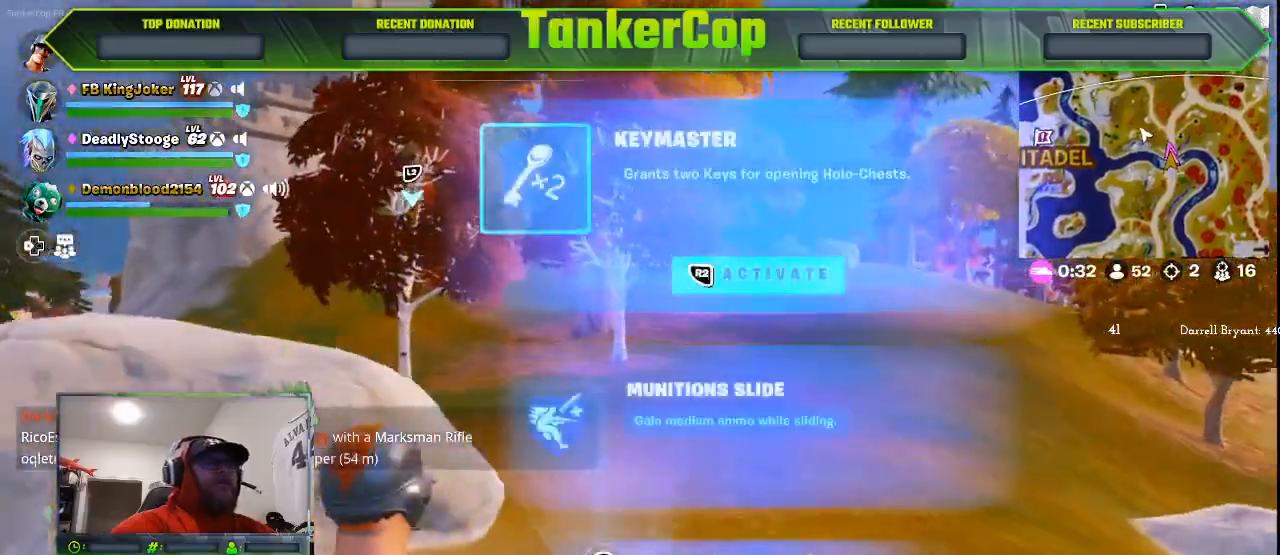
{"dt_ms": 500, "buttons": ["R2"], "left_stick": "up-right", "right_stick": "center", "events": [[133, "right_stick", "center"], [333, "R2", "down"]]}
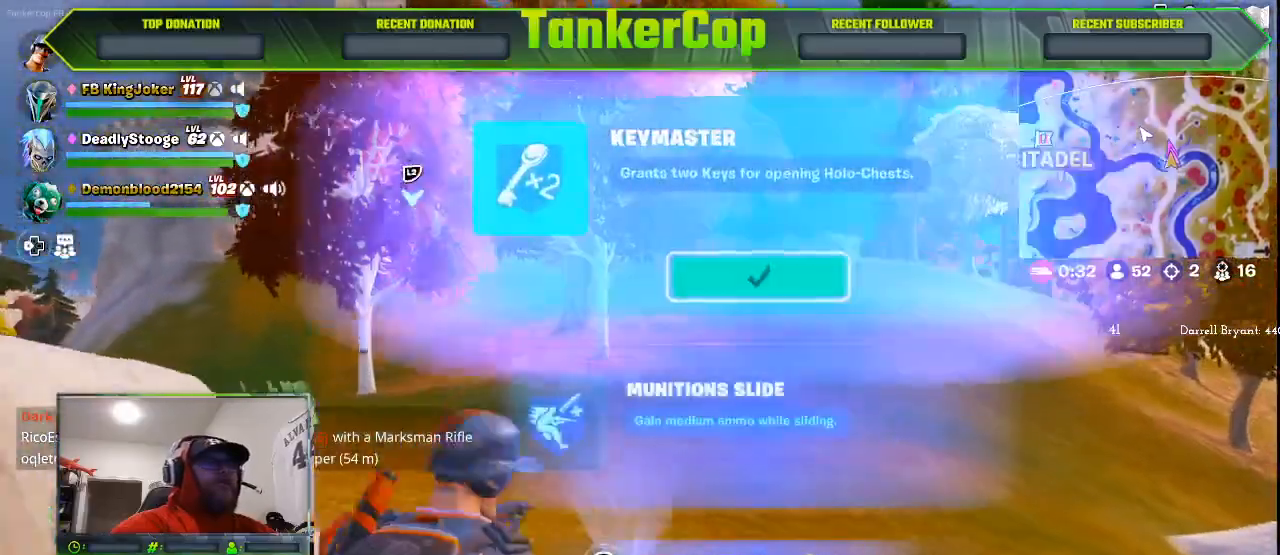
{"dt_ms": 500, "buttons": [], "left_stick": "up", "right_stick": "center", "events": [[33, "R2", "up"], [433, "left_stick", "up"]]}
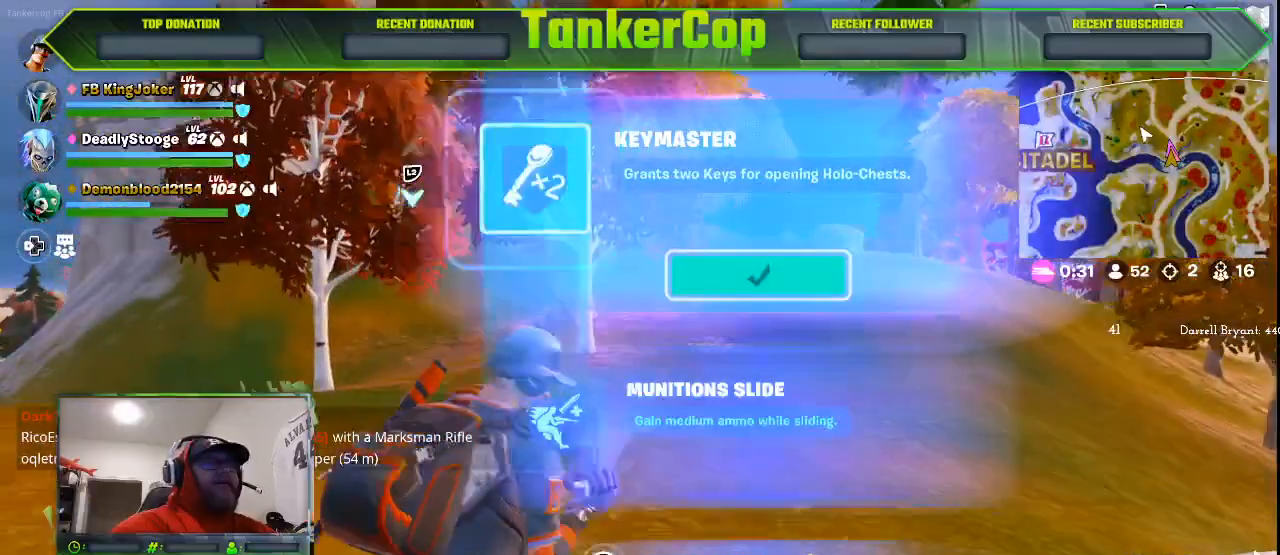
{"dt_ms": 500, "buttons": [], "left_stick": "up", "right_stick": "center", "events": []}
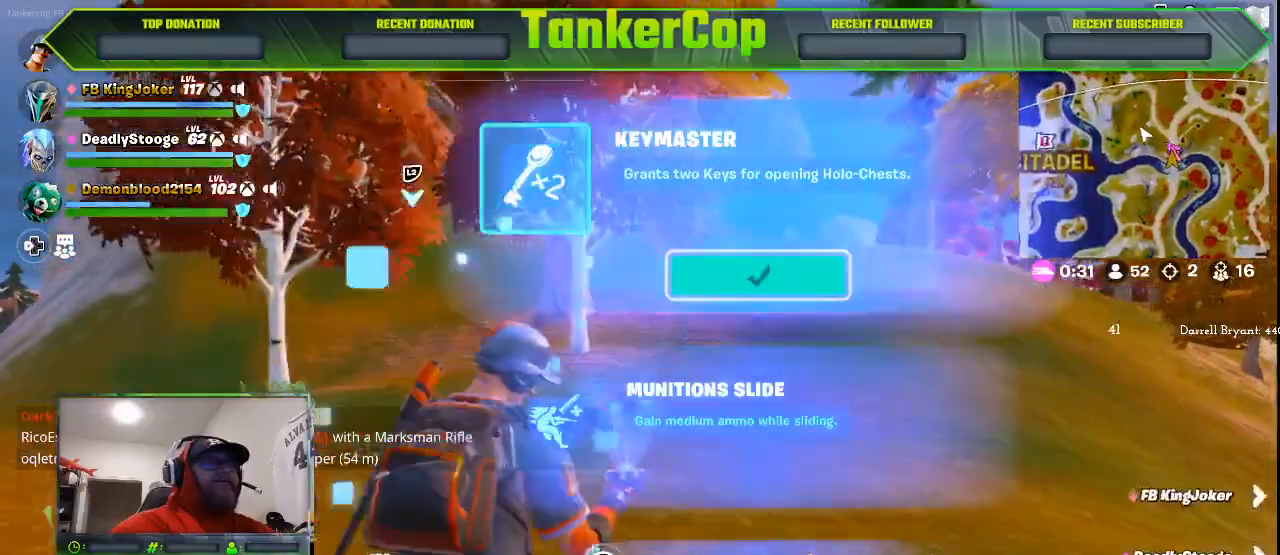
{"dt_ms": 500, "buttons": [], "left_stick": "up", "right_stick": "center", "events": []}
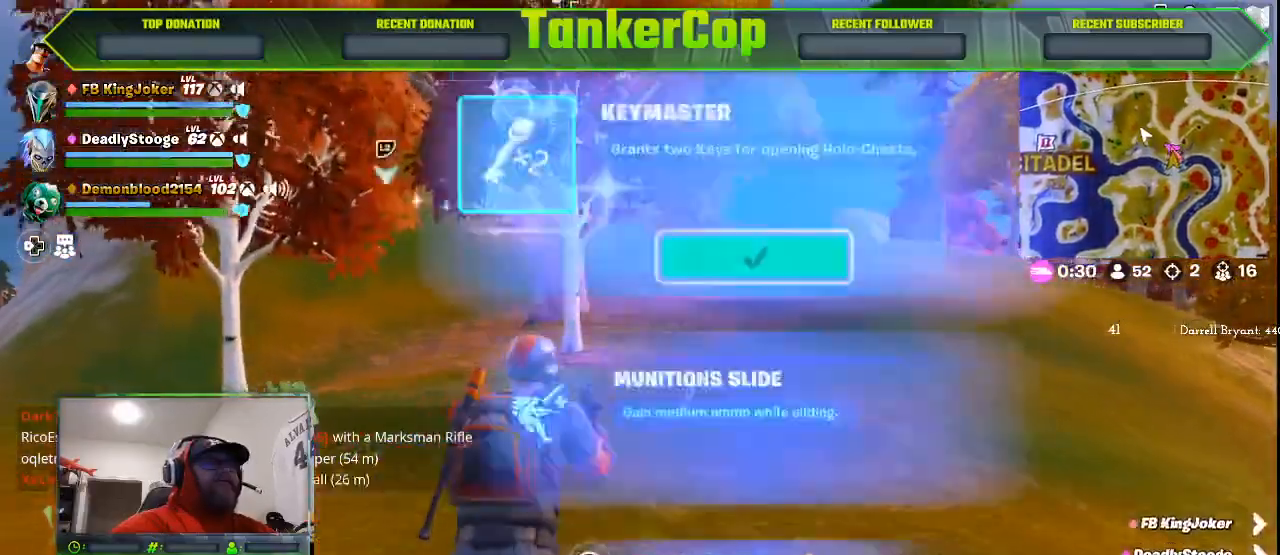
{"dt_ms": 500, "buttons": [], "left_stick": "up", "right_stick": "center", "events": []}
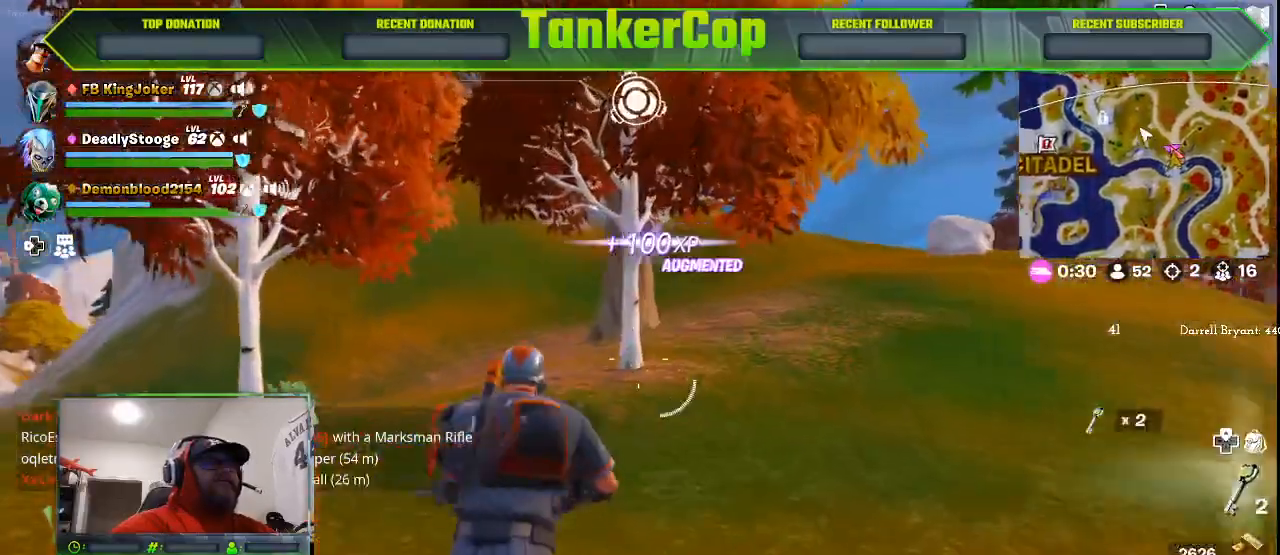
{"dt_ms": 500, "buttons": ["L3"], "left_stick": "up", "right_stick": "center", "events": [[433, "L3", "down"]]}
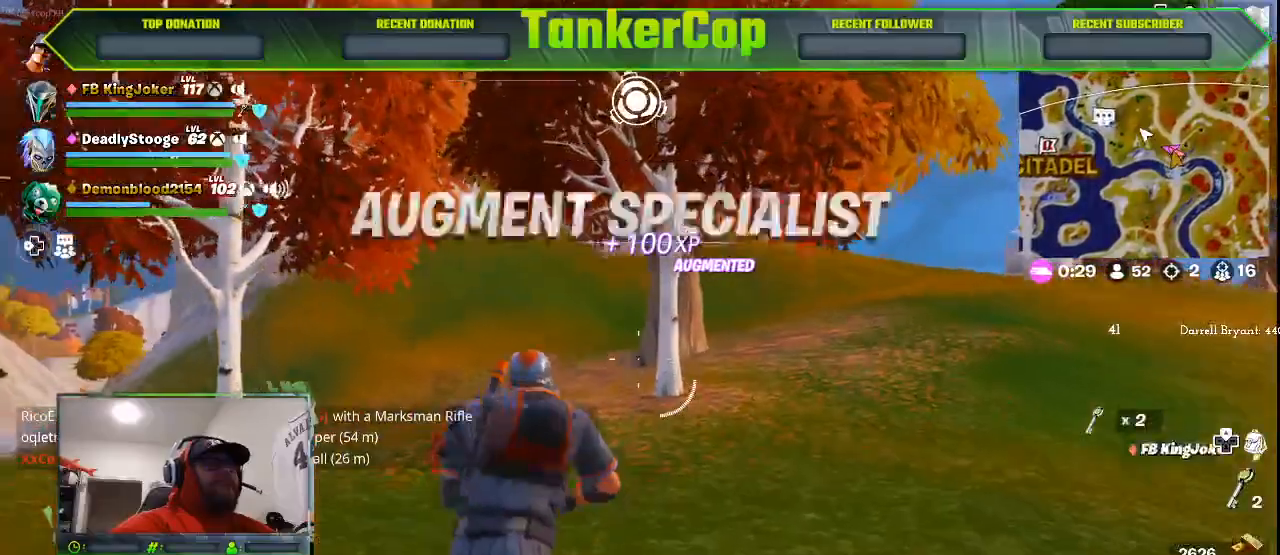
{"dt_ms": 500, "buttons": [], "left_stick": "up", "right_stick": "center", "events": [[167, "L3", "up"]]}
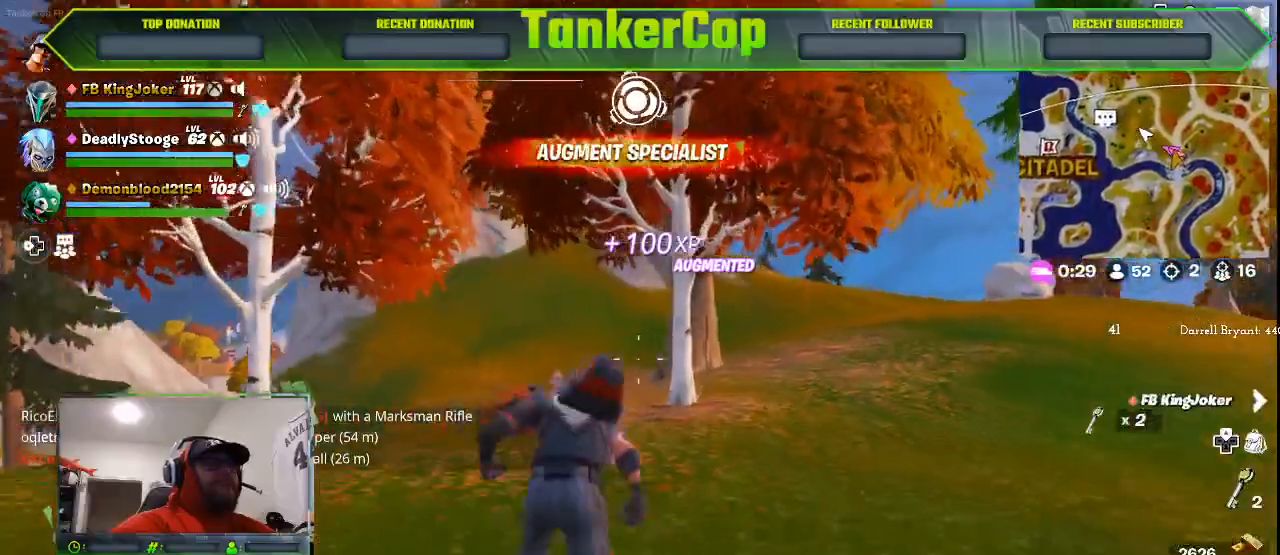
{"dt_ms": 500, "buttons": [], "left_stick": "up", "right_stick": "center", "events": []}
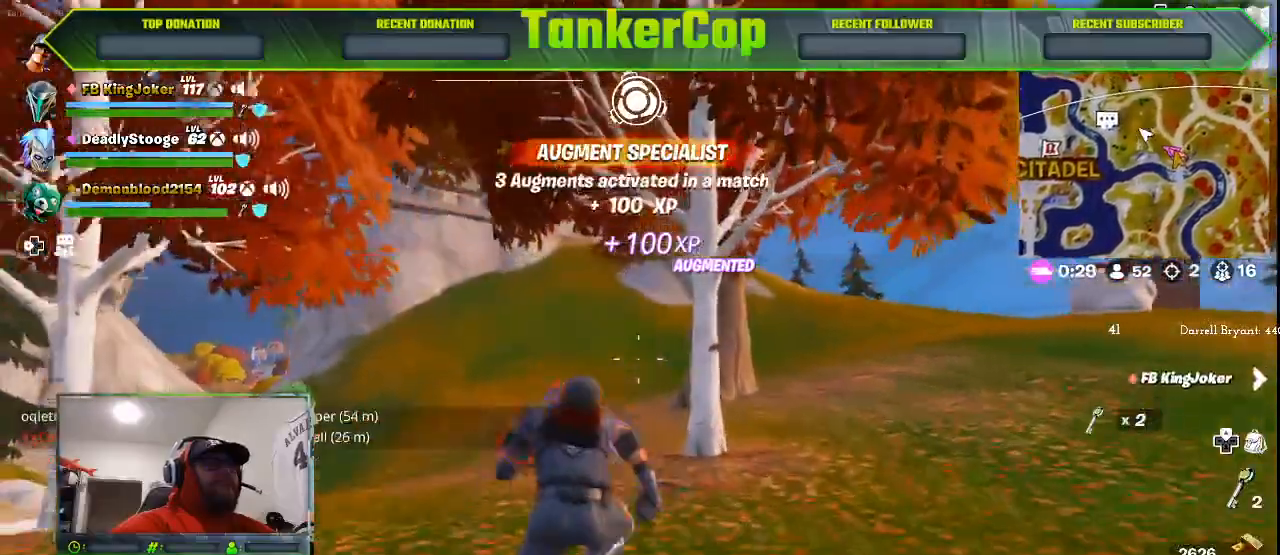
{"dt_ms": 500, "buttons": [], "left_stick": "up", "right_stick": "center", "events": []}
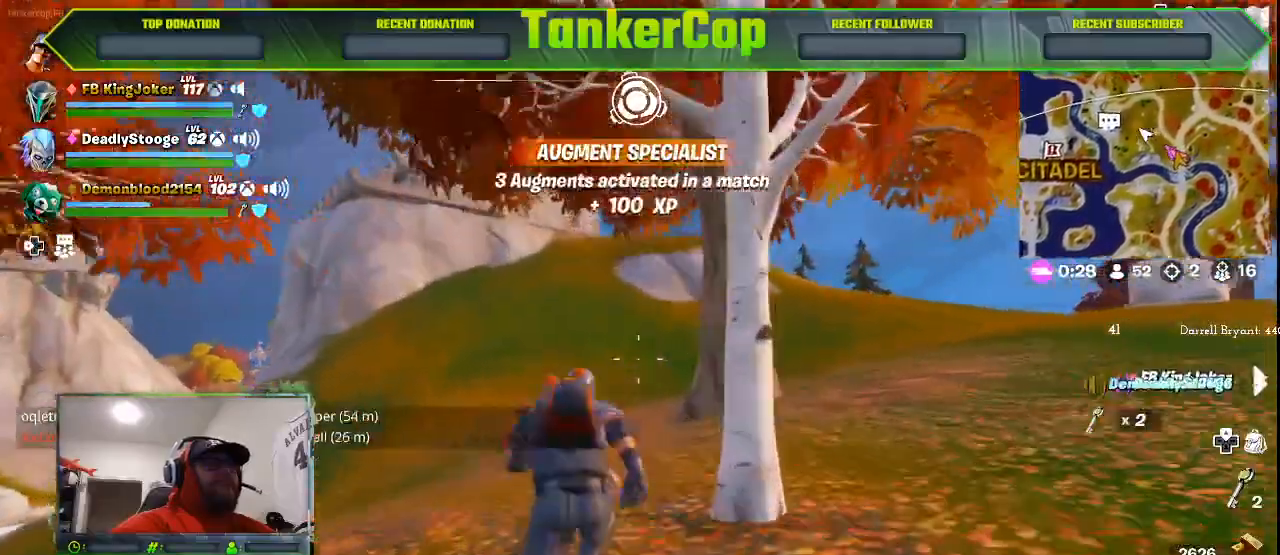
{"dt_ms": 500, "buttons": [], "left_stick": "up", "right_stick": "center", "events": []}
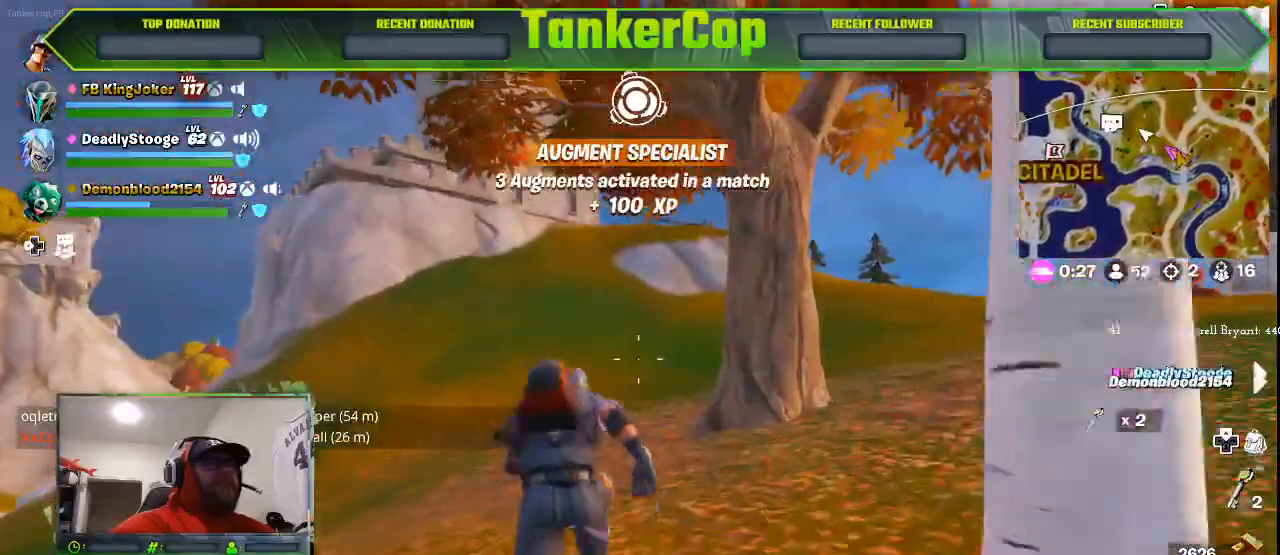
{"dt_ms": 500, "buttons": [], "left_stick": "up", "right_stick": "center", "events": []}
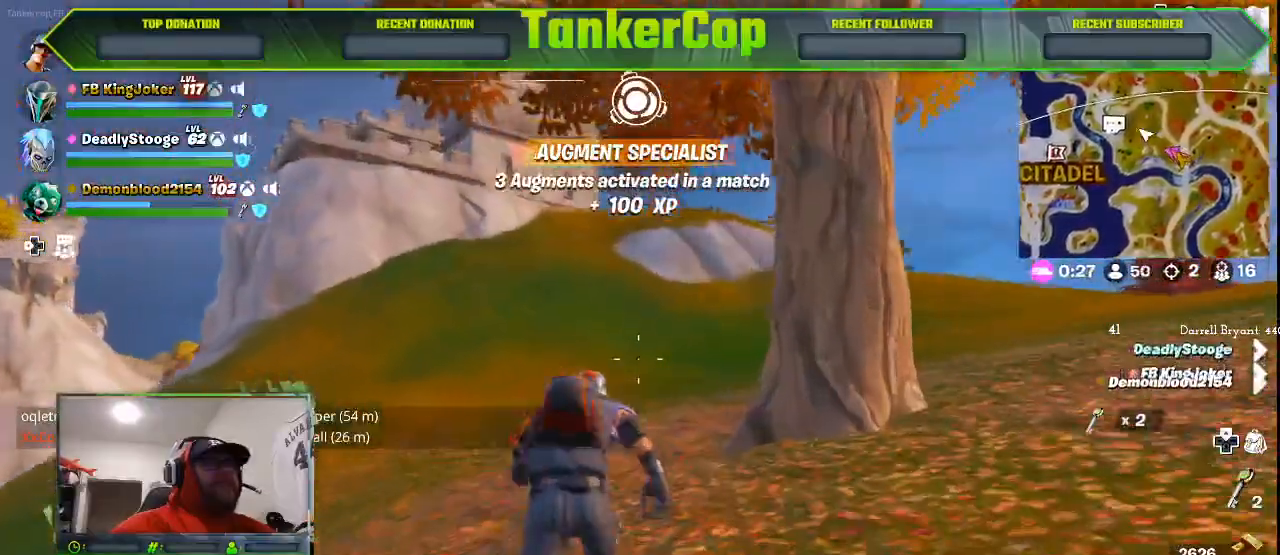
{"dt_ms": 500, "buttons": [], "left_stick": "up", "right_stick": "center", "events": []}
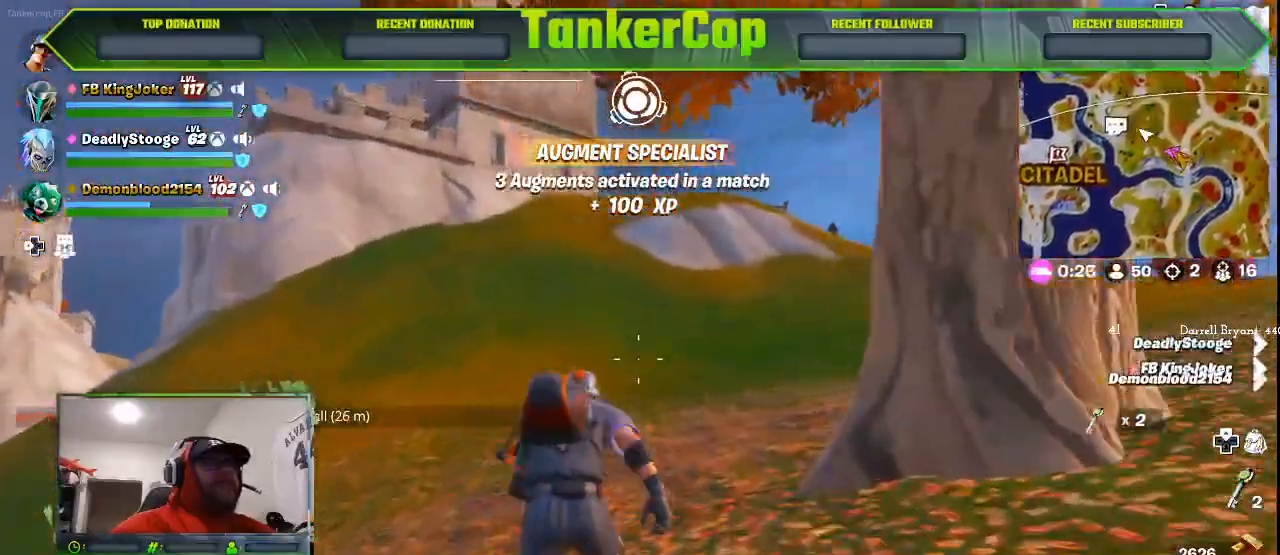
{"dt_ms": 500, "buttons": [], "left_stick": "up", "right_stick": "center", "events": []}
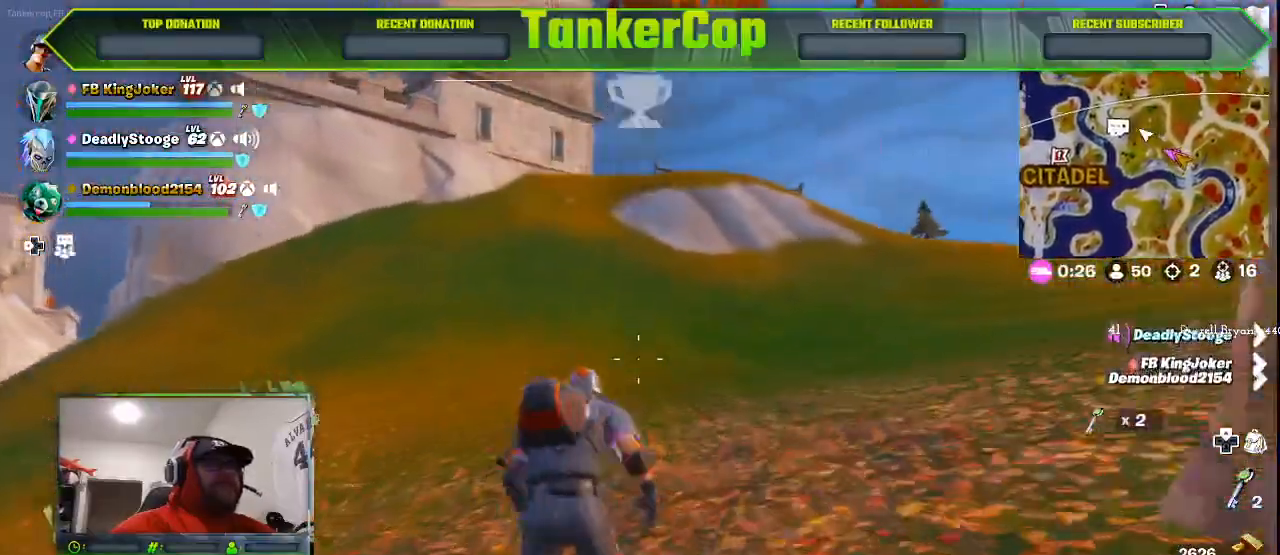
{"dt_ms": 500, "buttons": [], "left_stick": "up", "right_stick": "center", "events": []}
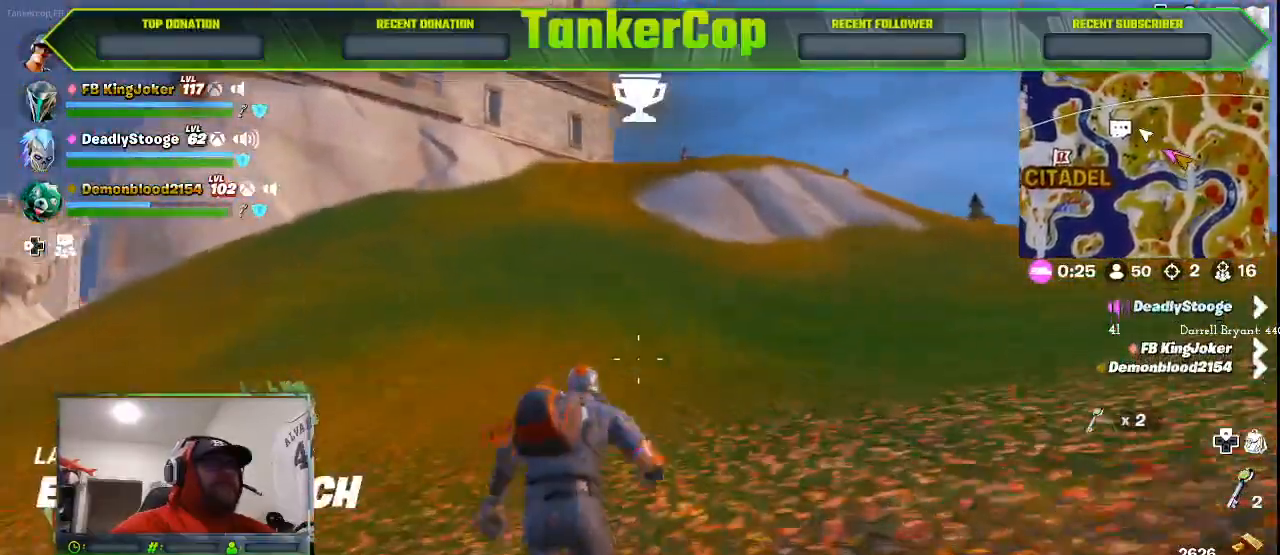
{"dt_ms": 500, "buttons": [], "left_stick": "up", "right_stick": "center", "events": []}
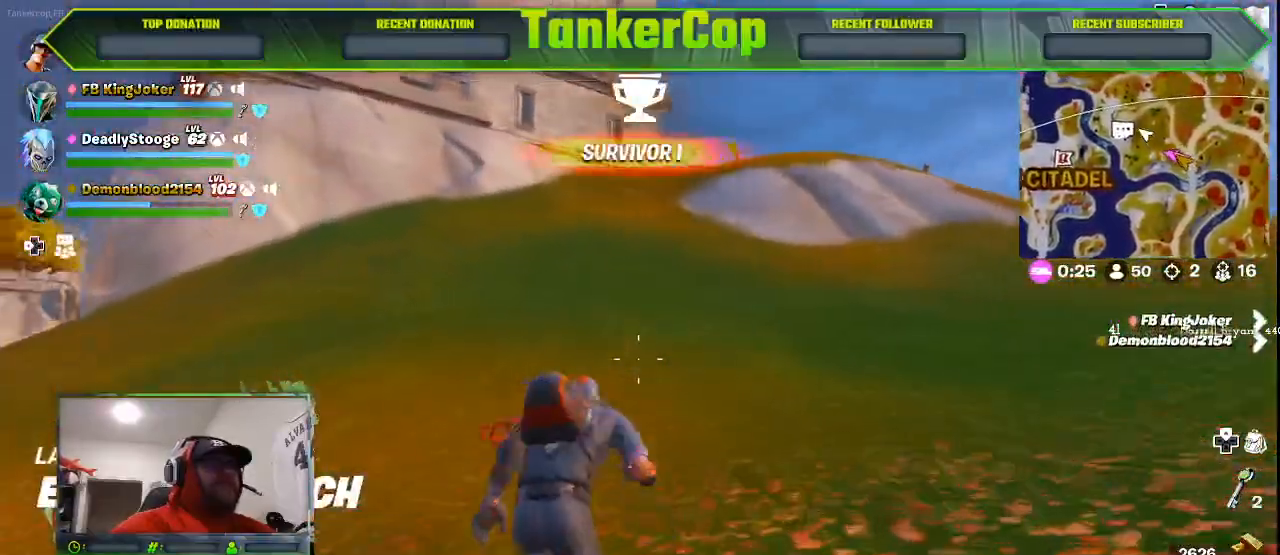
{"dt_ms": 1000, "buttons": [], "left_stick": "up", "right_stick": "center"}
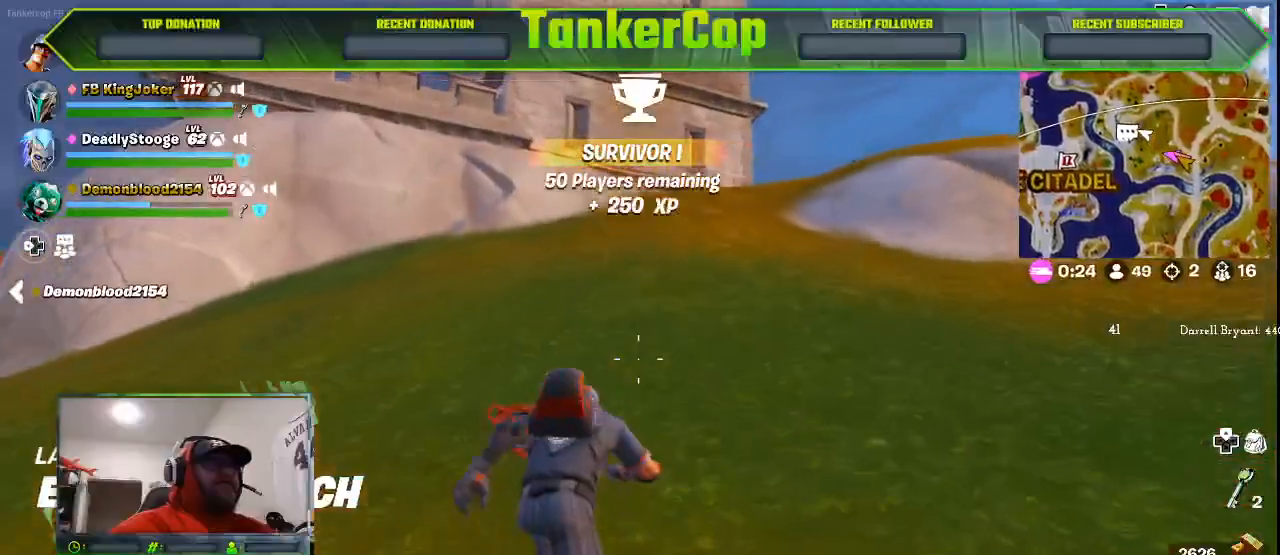
{"dt_ms": 500, "buttons": [], "left_stick": "up", "right_stick": "center", "events": []}
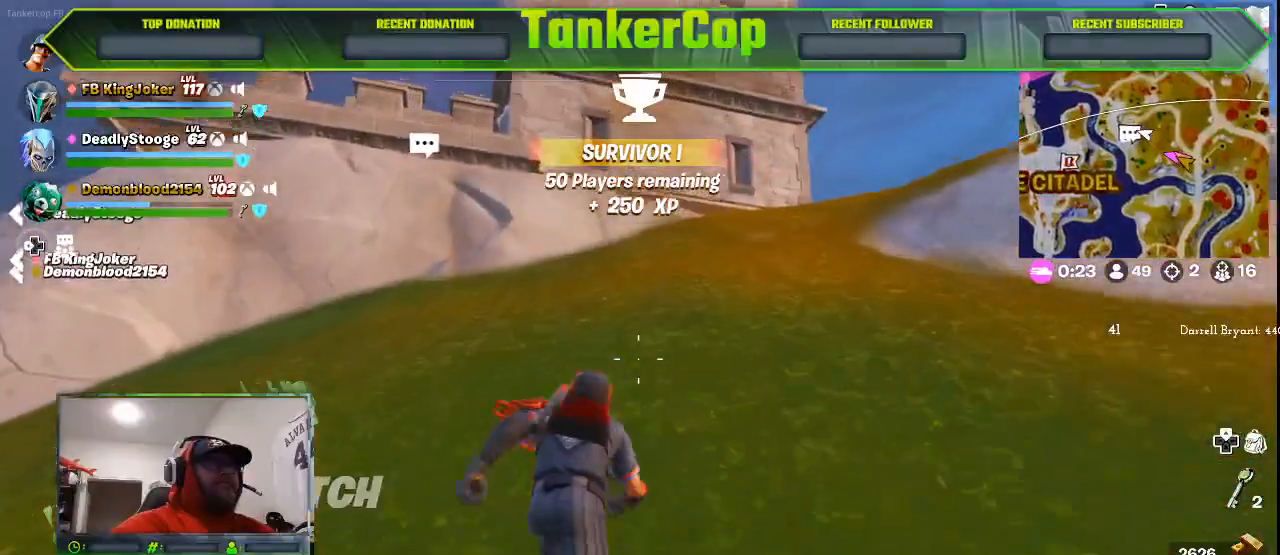
{"dt_ms": 500, "buttons": [], "left_stick": "up", "right_stick": "center", "events": []}
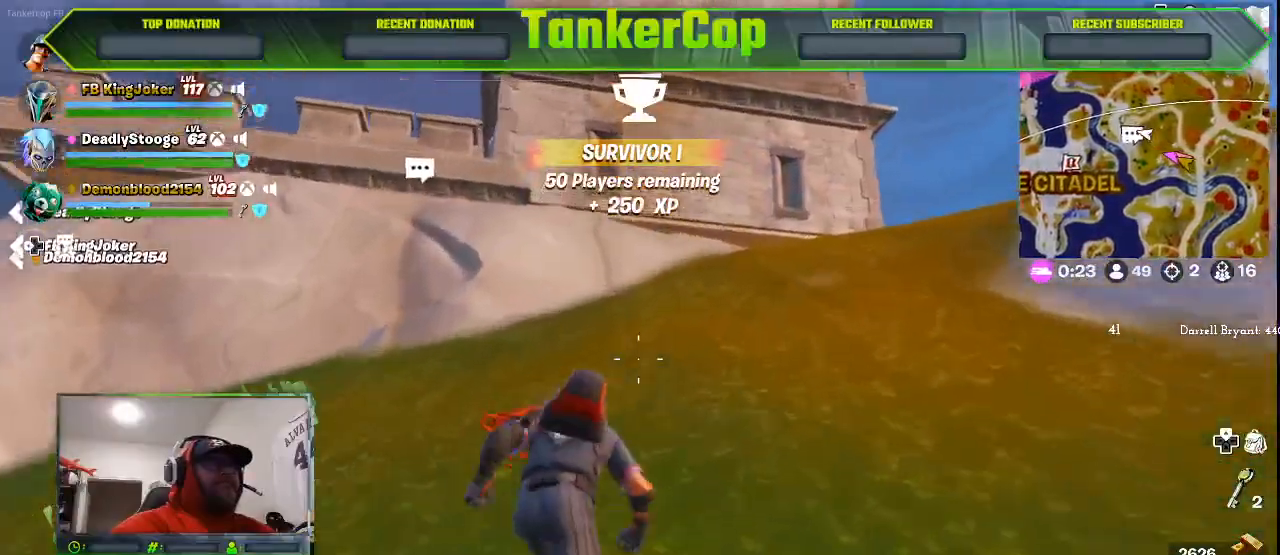
{"dt_ms": 500, "buttons": [], "left_stick": "up", "right_stick": "center", "events": []}
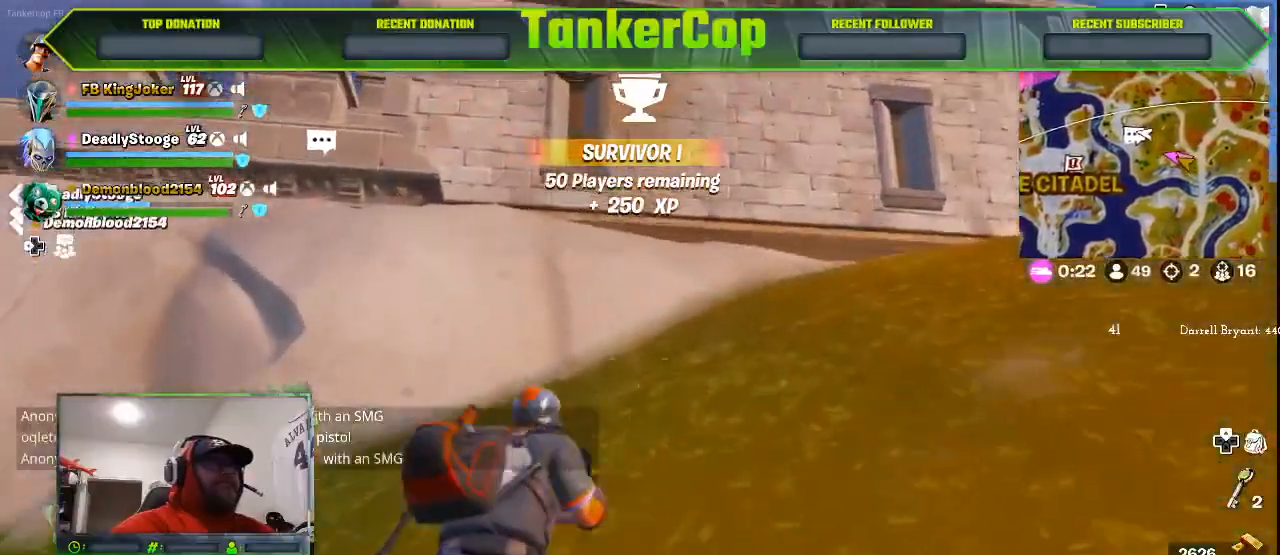
{"dt_ms": 500, "buttons": [], "left_stick": "up", "right_stick": "center", "events": []}
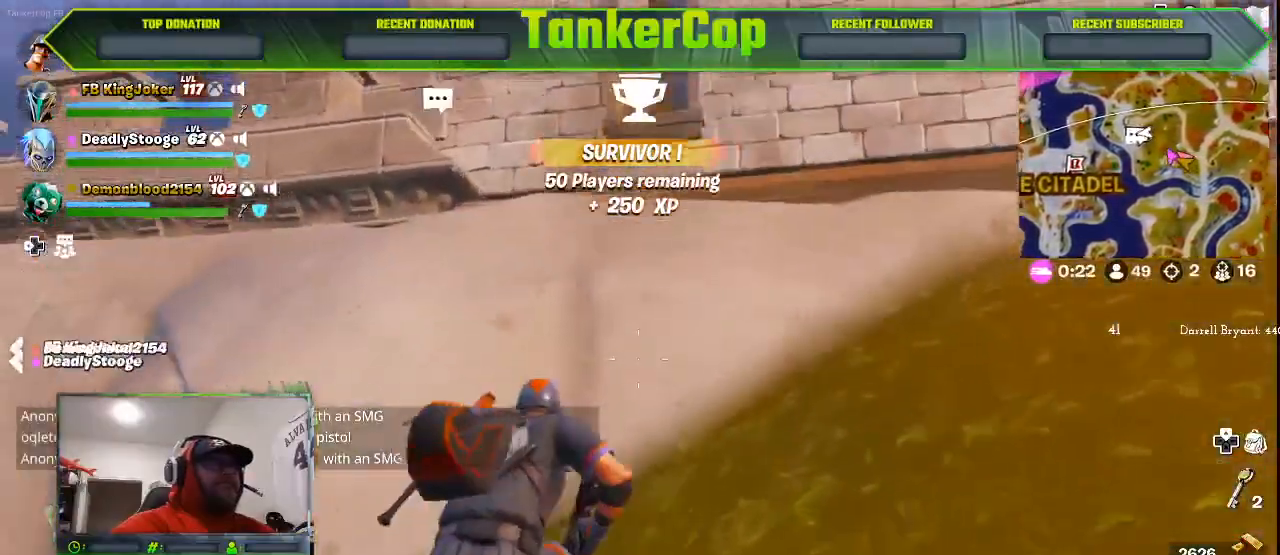
{"dt_ms": 500, "buttons": ["CROSS"], "left_stick": "up", "right_stick": "center", "events": [[367, "CROSS", "down"]]}
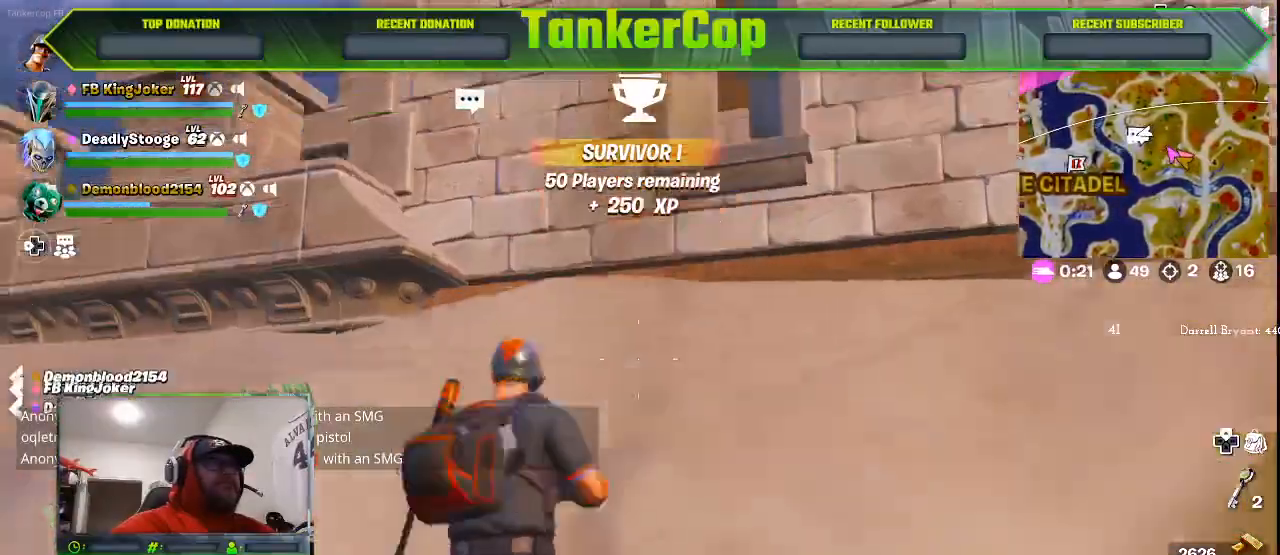
{"dt_ms": 500, "buttons": [], "left_stick": "up", "right_stick": "center", "events": [[200, "CROSS", "up"]]}